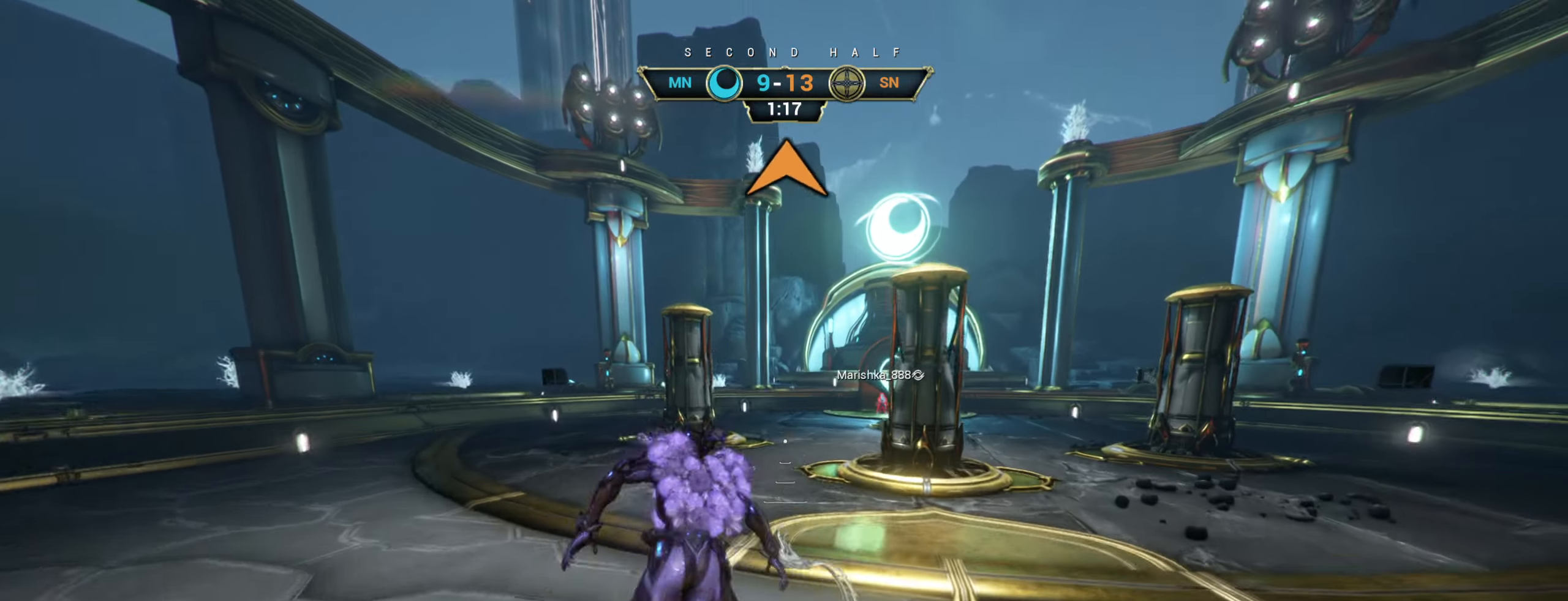
Gameplay with keyboard and mouse; each line is a JSON object with the keys and mouse buttons held at the frame after it. "events" lists presses ("down") and releases ("up") of "a", "ctrl", "d", "e", "r", "s", "shift", "space", "tab", "w", "mouse_left", "mouse_wheel", "mouse_right", "mouse_mb4" and "mouse_mb5" between this image and that frame as [ms after this image, input, new state], when the widget could be followed in between. "mouse_left", "mouse_wheel", "mouse_right", "mouse_mb4", "mouse_mb5" = the "left", "wheel", "right", "mb4", "mb5" buttons of the "mouse" list. No other keys are recorded. "wheel" means that the mouse wheel is clicked or scrolled. Not read: mouse_move.
{"keys": ["a", "w"], "mouse": [], "events": [[67, "d", "down"], [250, "w", "up"], [350, "w", "down"], [433, "d", "up"], [450, "a", "down"]]}
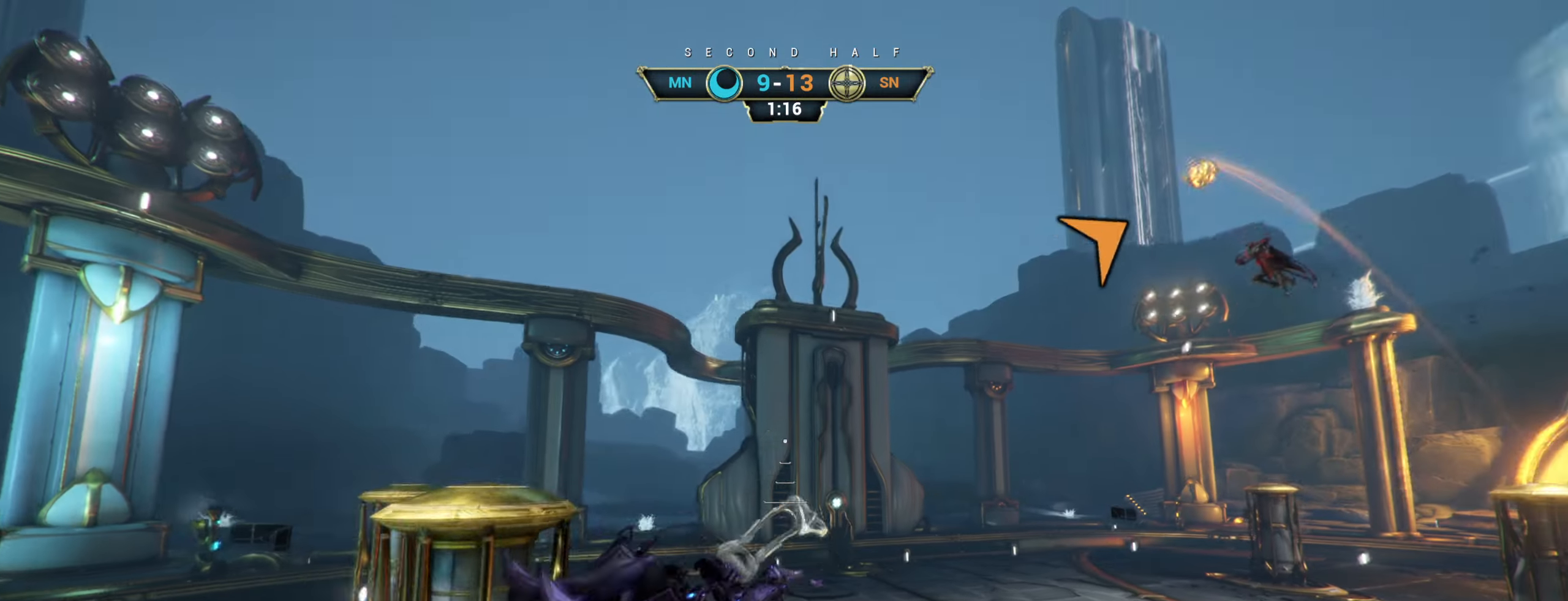
{"keys": ["a", "ctrl", "w"], "mouse": [], "events": [[417, "ctrl", "down"]]}
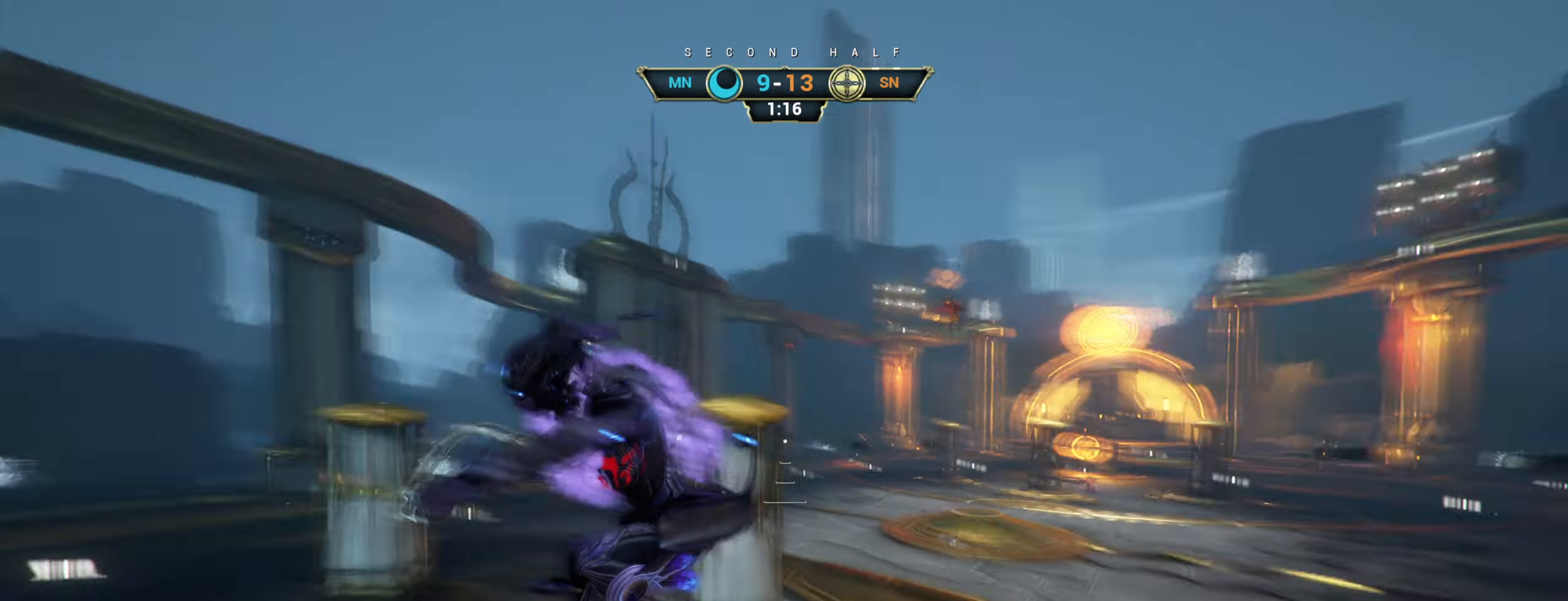
{"keys": ["a"], "mouse": [], "events": [[17, "ctrl", "up"], [250, "w", "up"]]}
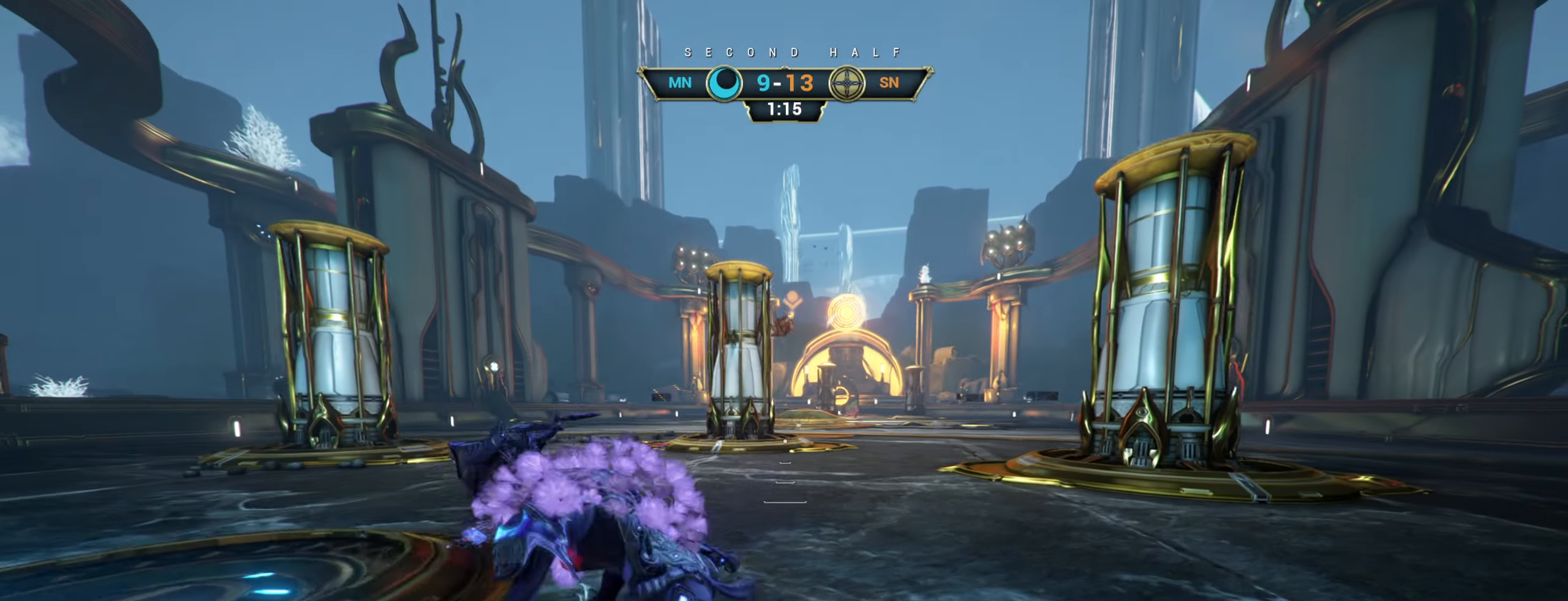
{"keys": [], "mouse": [], "events": [[150, "a", "up"]]}
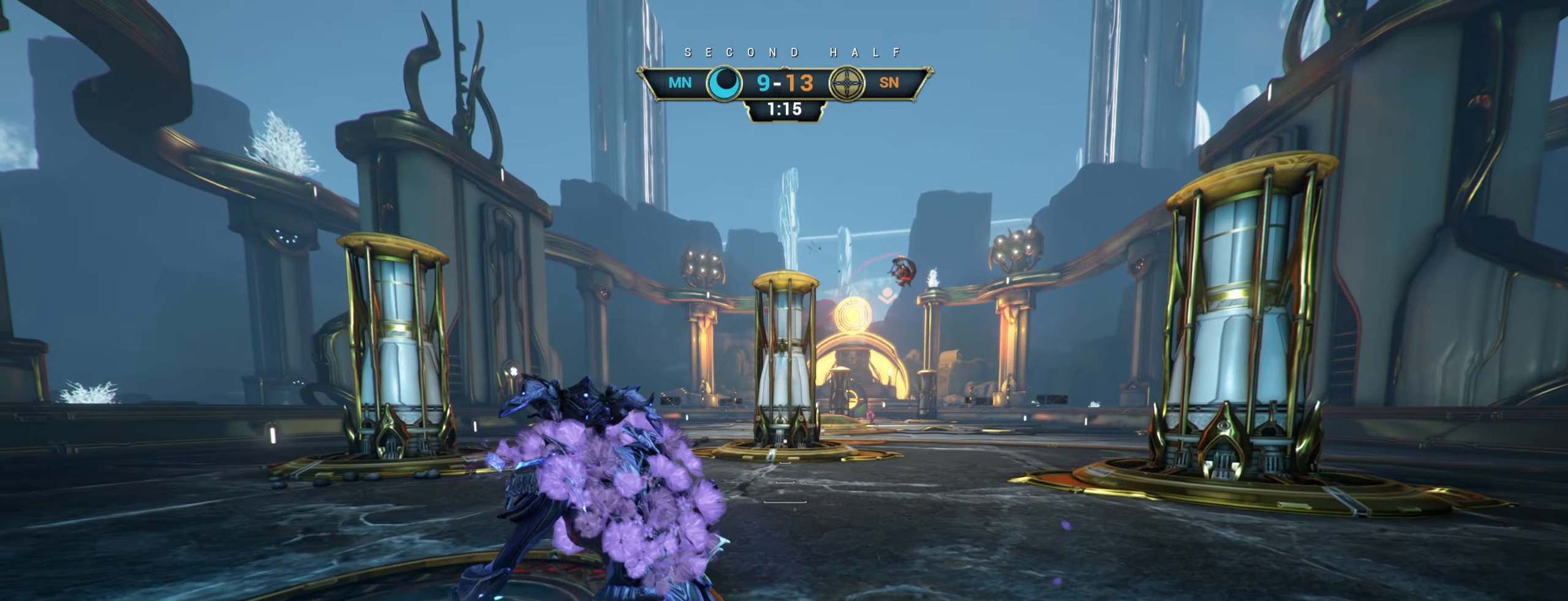
{"keys": [], "mouse": [], "events": []}
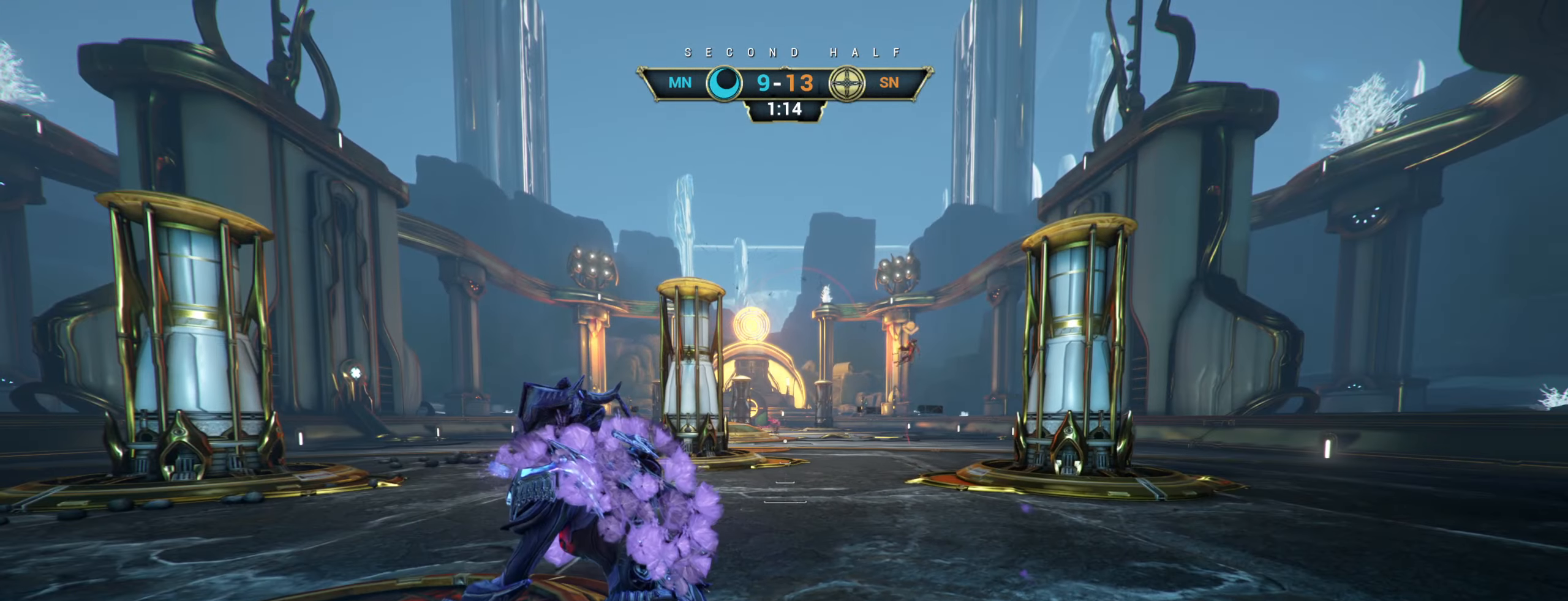
{"keys": ["d"], "mouse": [], "events": [[350, "d", "down"]]}
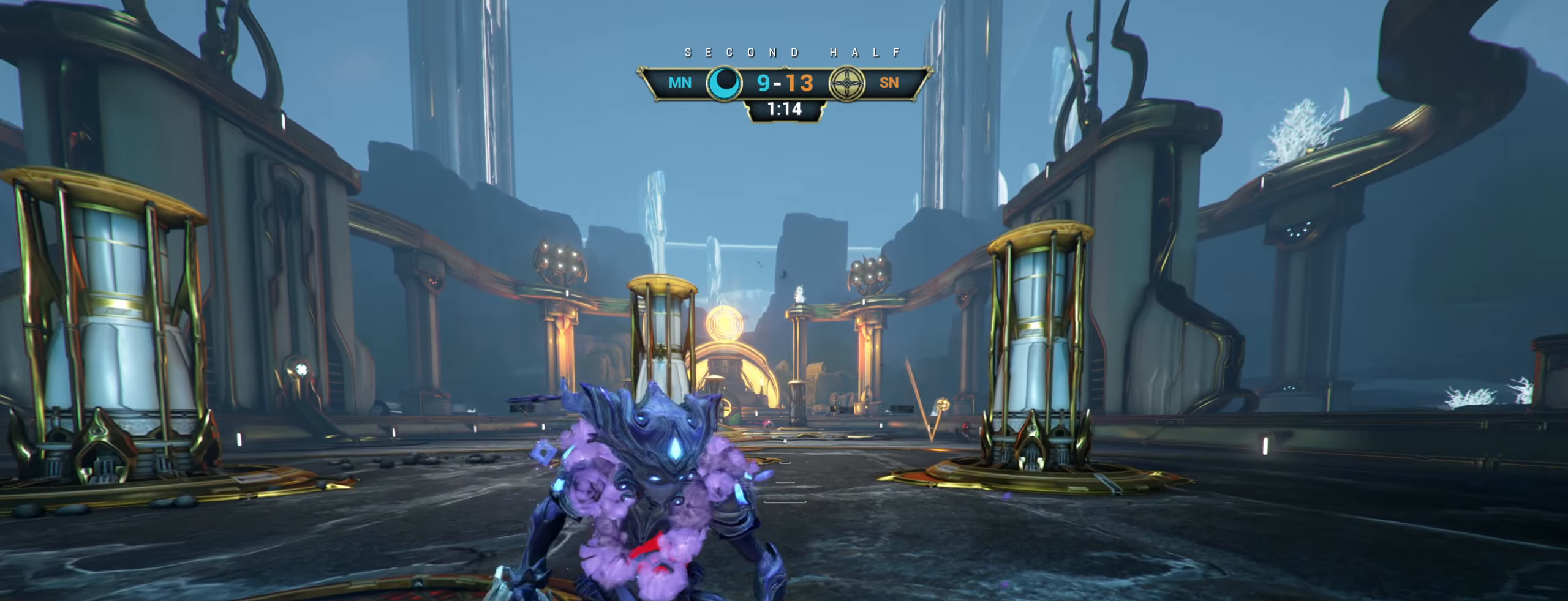
{"keys": ["s"], "mouse": [], "events": [[117, "d", "up"], [133, "s", "down"]]}
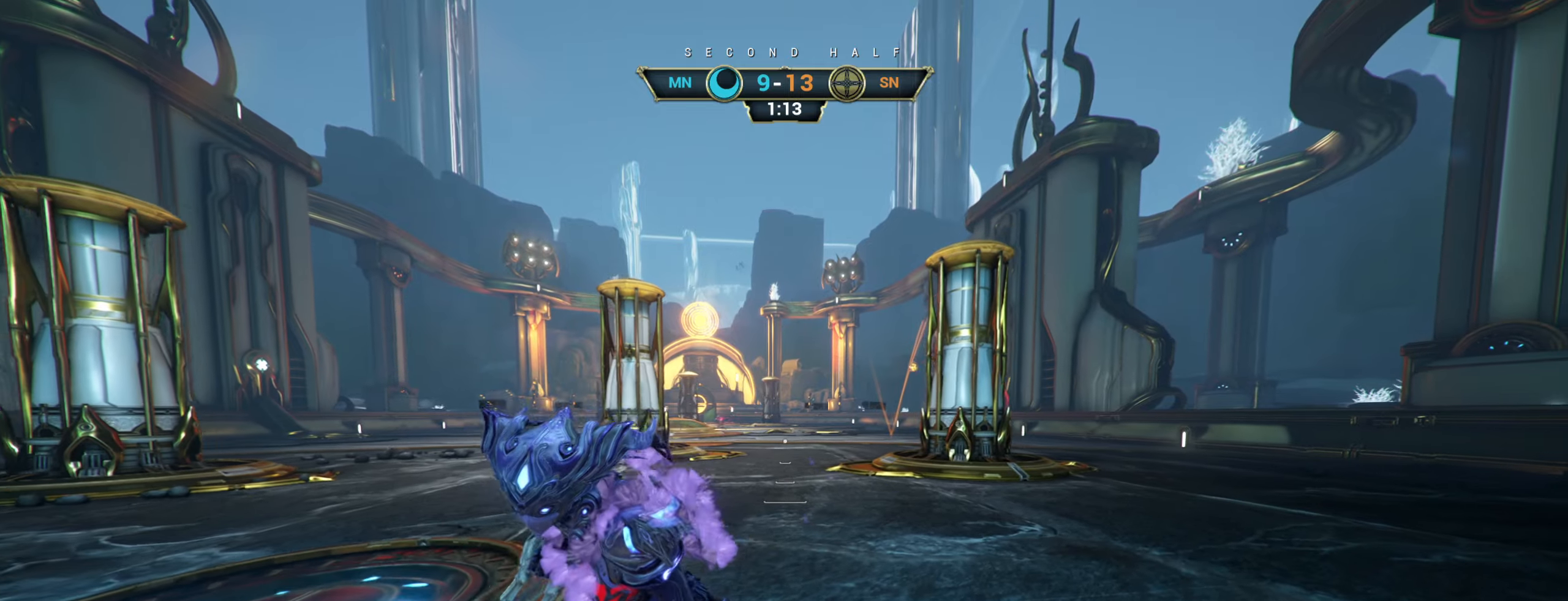
{"keys": ["s"], "mouse": [], "events": [[217, "a", "down"], [484, "a", "up"]]}
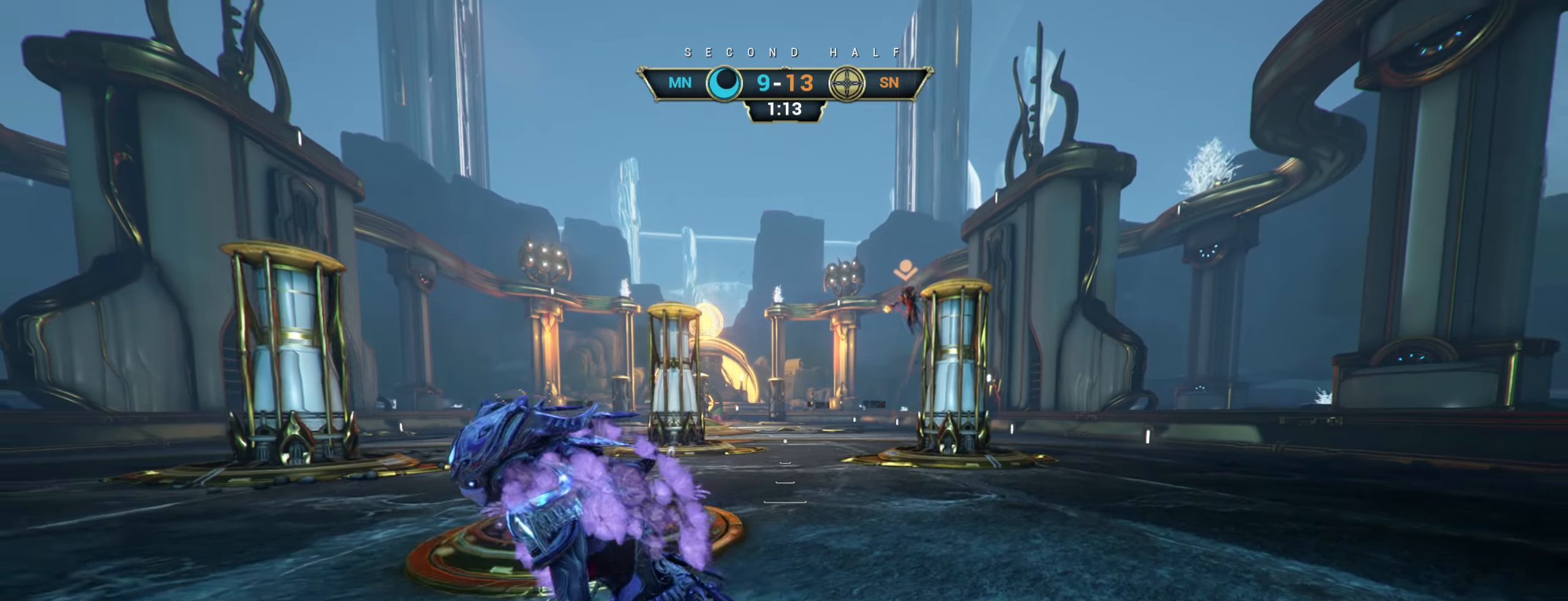
{"keys": ["w"], "mouse": [], "events": [[67, "s", "up"], [250, "space", "down"], [350, "space", "up"], [450, "w", "down"]]}
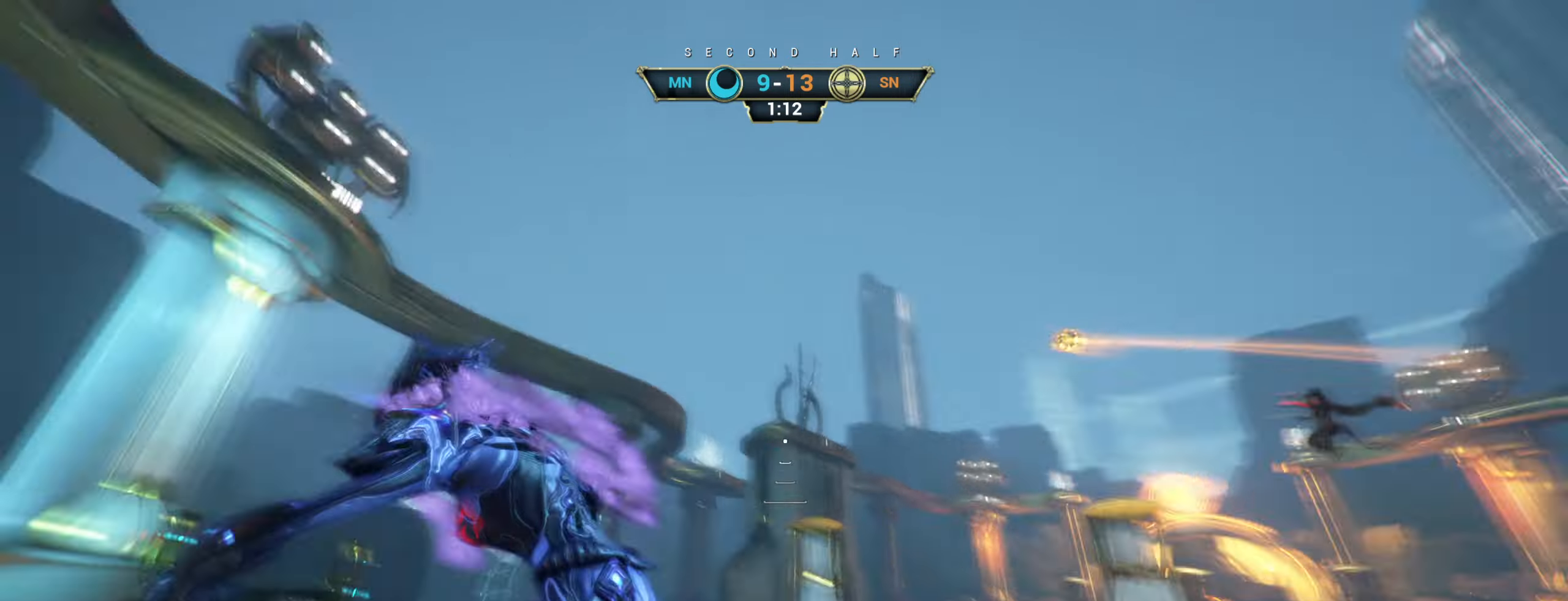
{"keys": ["e", "w"], "mouse": [], "events": [[34, "ctrl", "down"], [67, "space", "down"], [134, "ctrl", "up"], [150, "space", "up"], [450, "e", "down"]]}
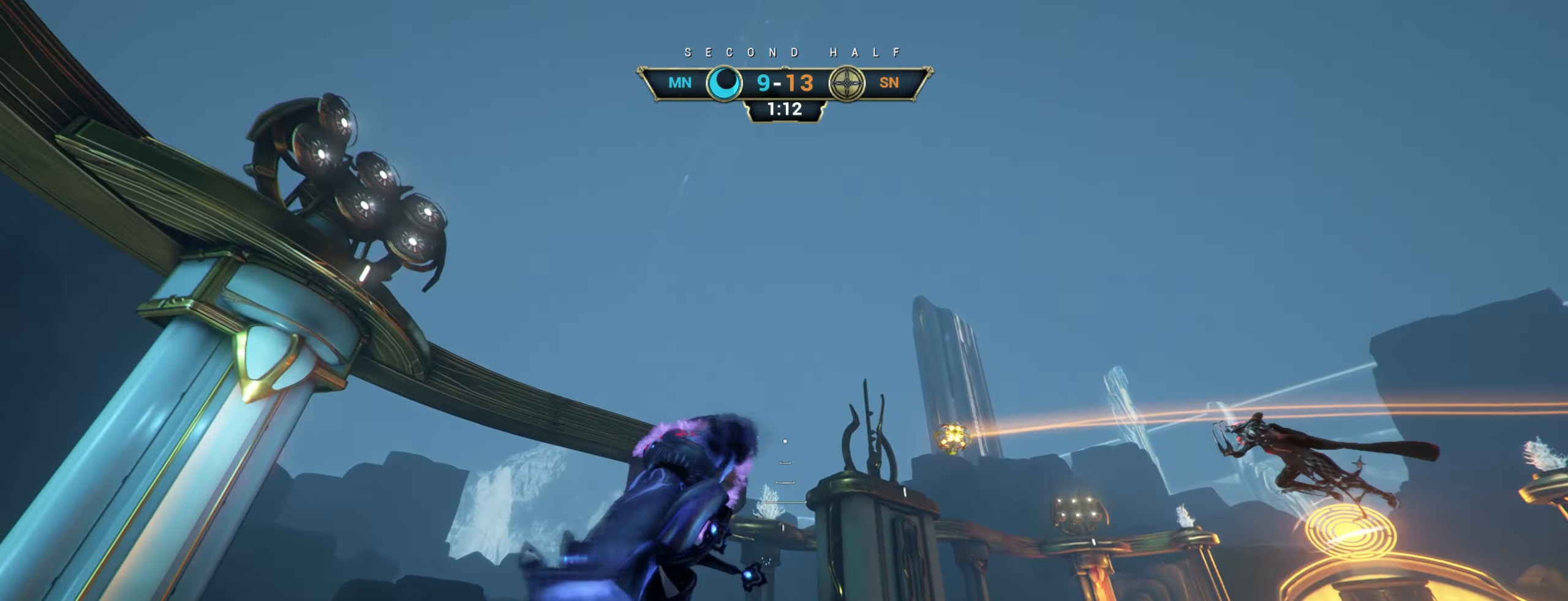
{"keys": ["d", "w"], "mouse": [], "events": [[34, "e", "up"], [484, "d", "down"]]}
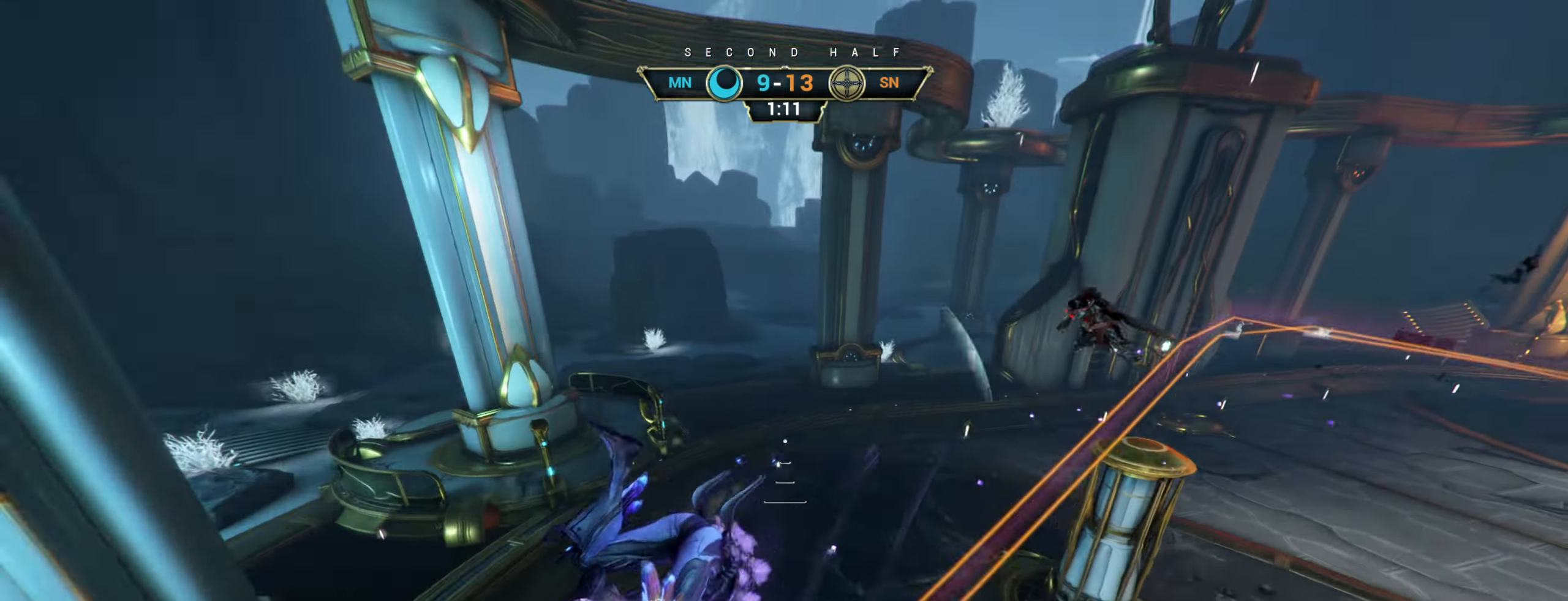
{"keys": ["w"], "mouse": [], "events": [[117, "d", "up"]]}
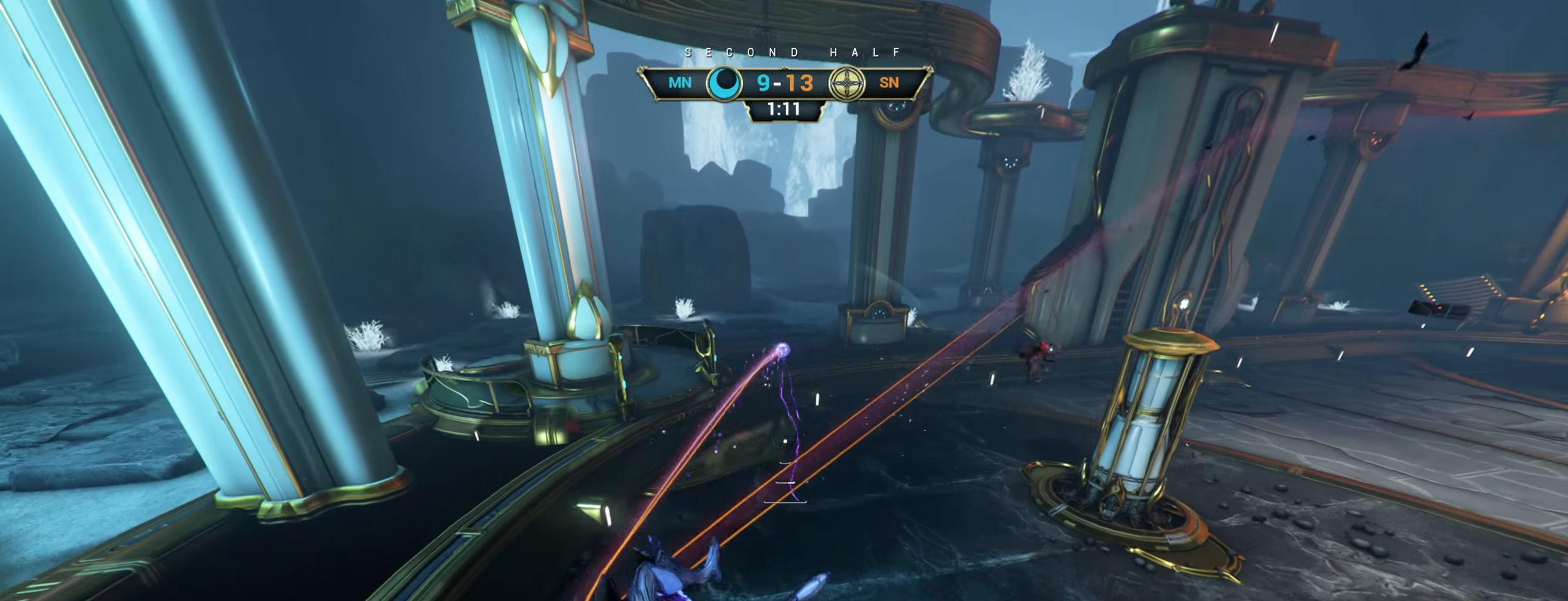
{"keys": ["w"], "mouse": [], "events": []}
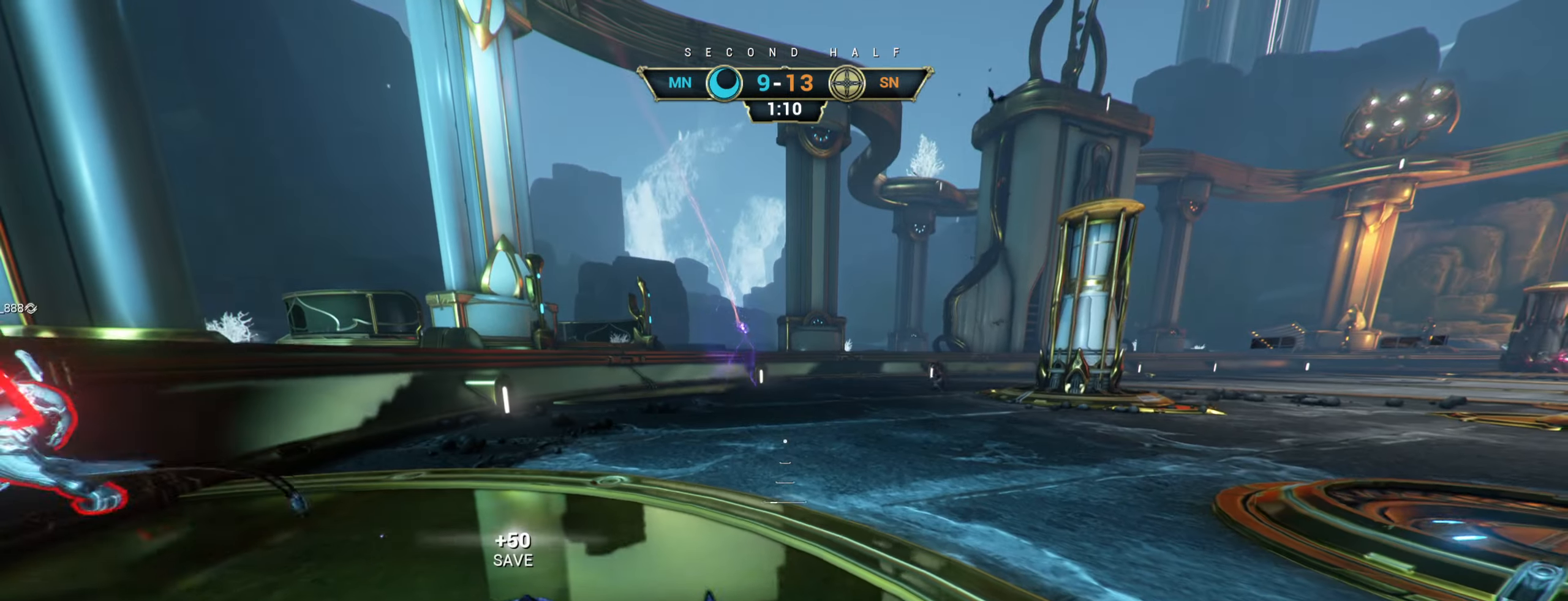
{"keys": ["w"], "mouse": [], "events": []}
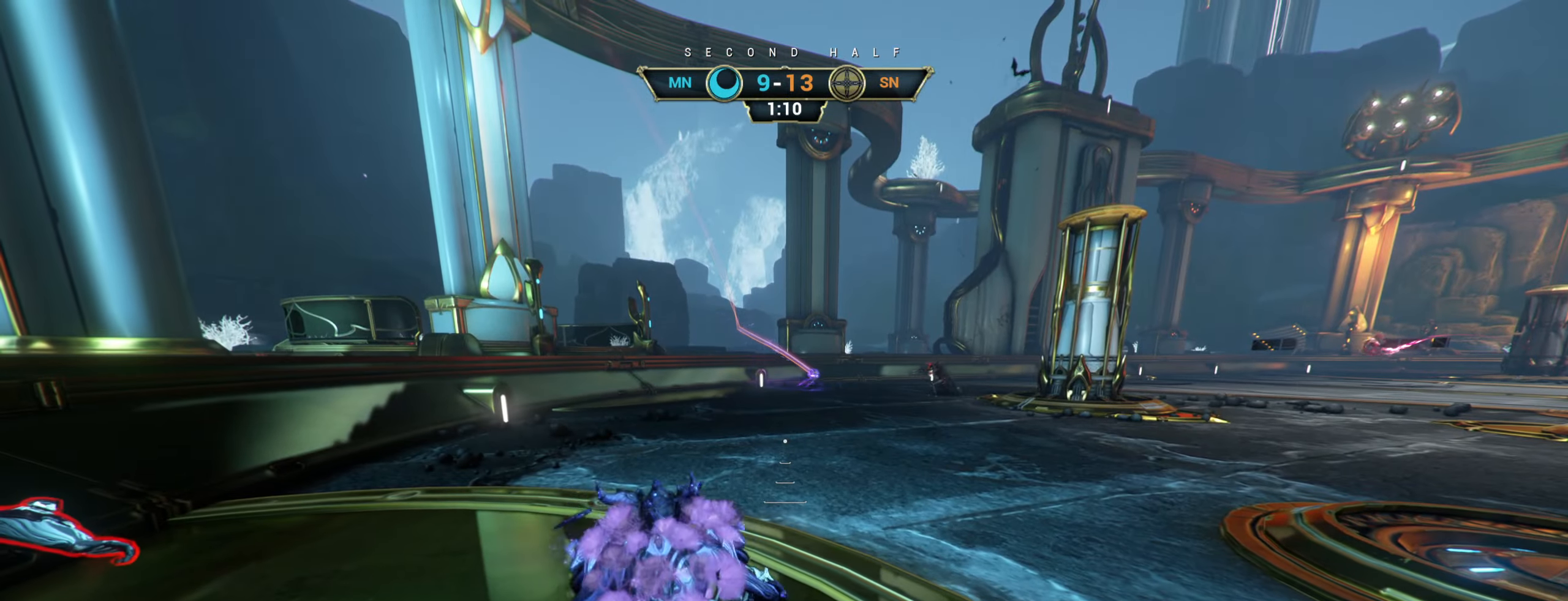
{"keys": ["w"], "mouse": [], "events": []}
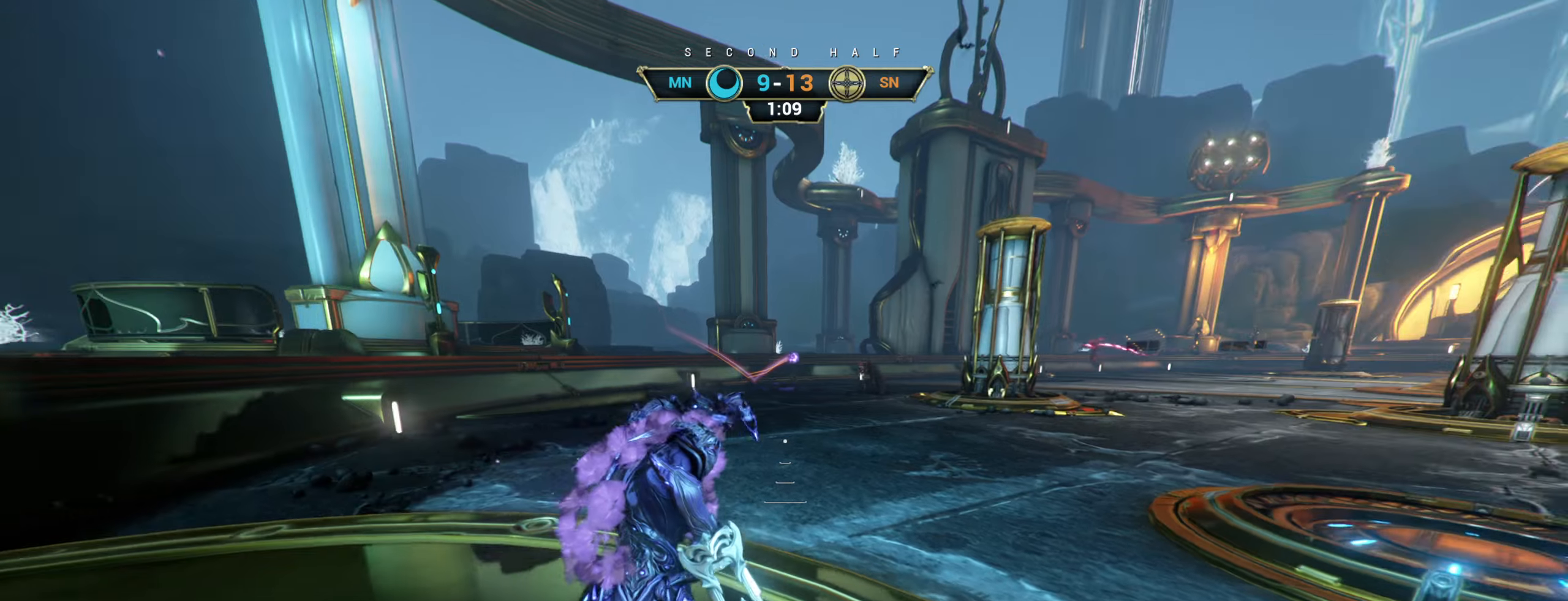
{"keys": ["w"], "mouse": [], "events": []}
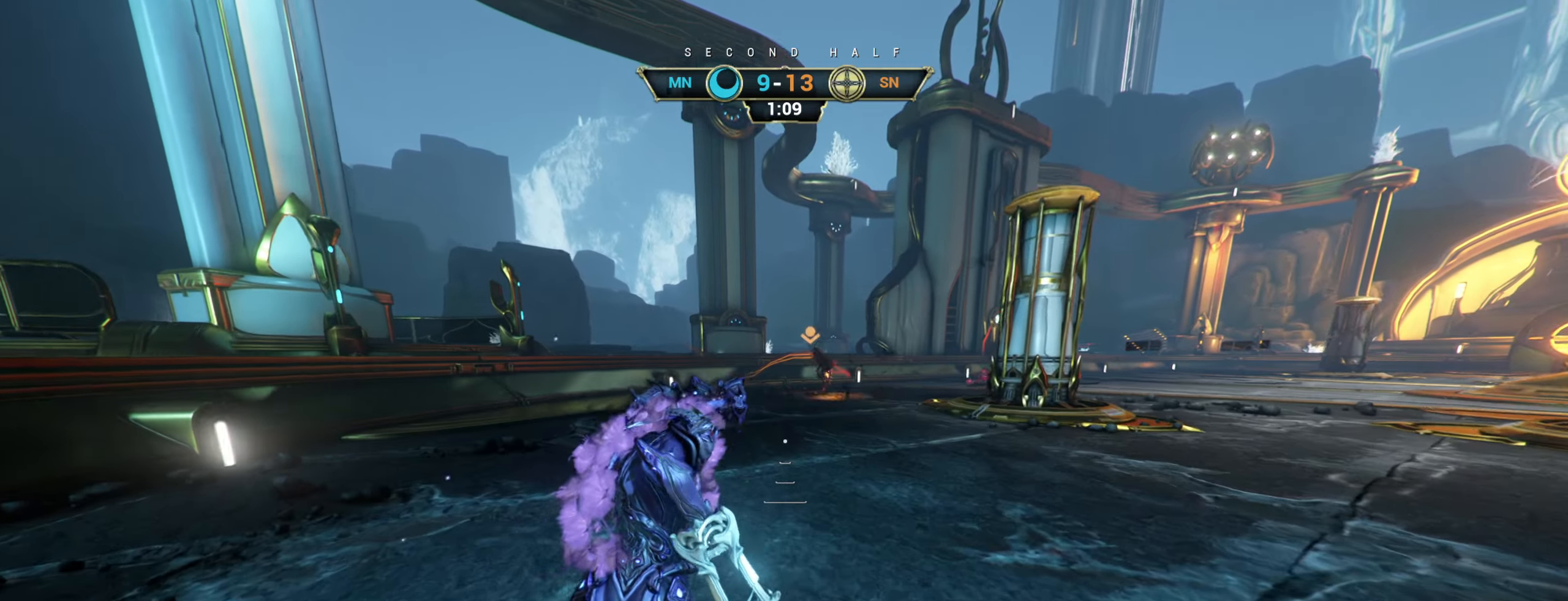
{"keys": ["ctrl", "w"], "mouse": [], "events": [[500, "ctrl", "down"]]}
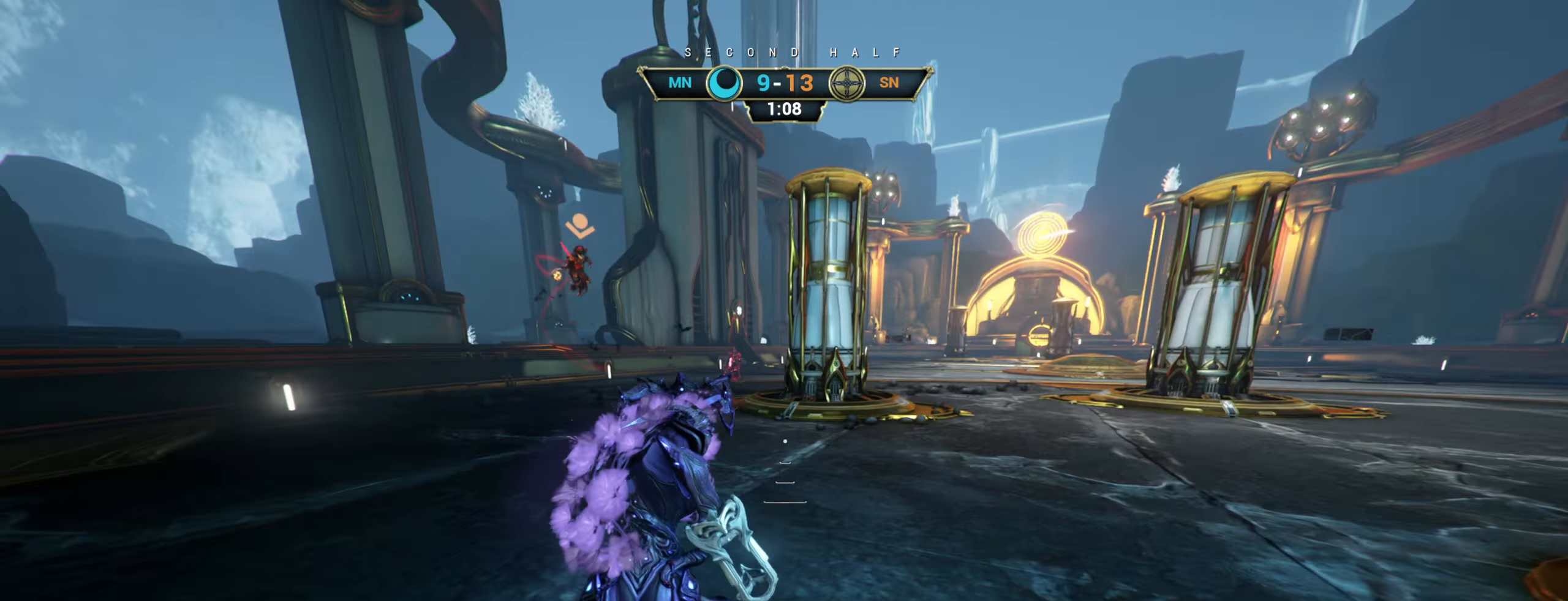
{"keys": ["a", "w"], "mouse": ["right"], "events": [[50, "space", "down"], [100, "space", "up"], [166, "ctrl", "up"], [183, "space", "down"], [250, "space", "up"], [300, "a", "down"], [316, "mouse_right", "down"]]}
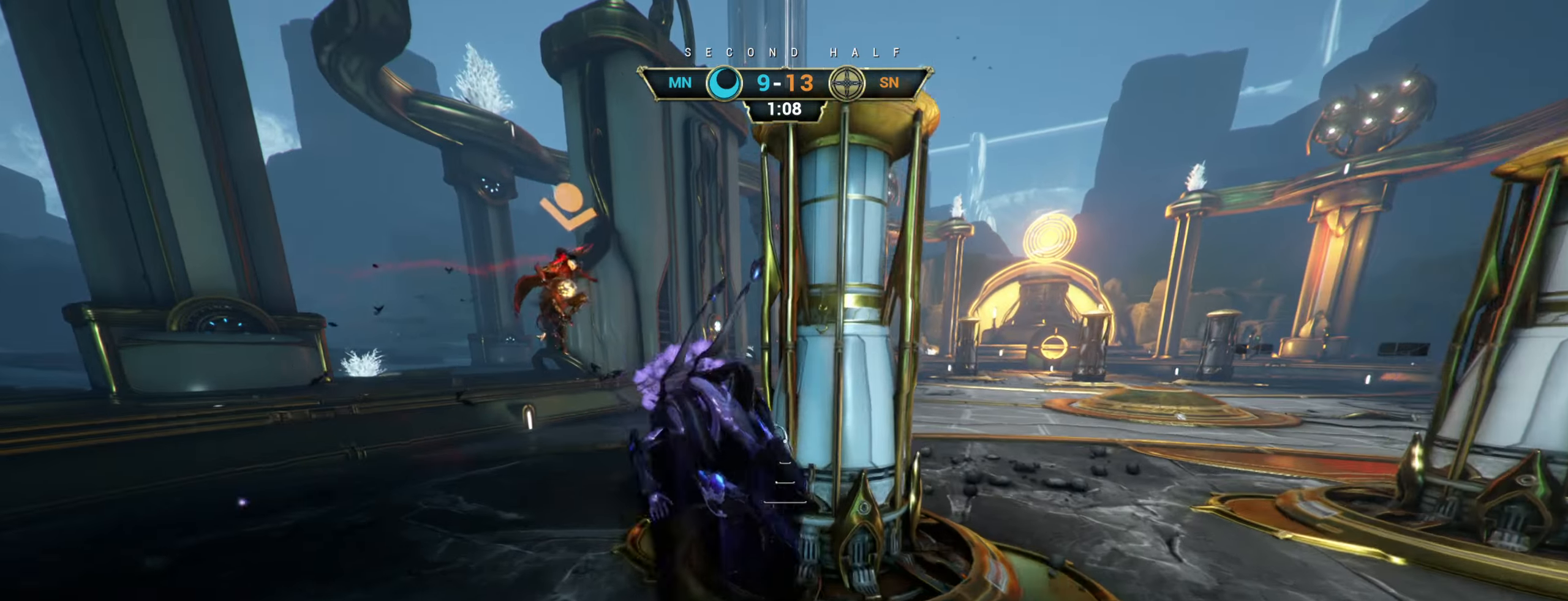
{"keys": ["d", "s"], "mouse": [], "events": [[150, "a", "up"], [183, "e", "down"], [250, "w", "up"], [266, "e", "up"], [316, "mouse_right", "up"], [350, "d", "down"], [350, "s", "down"]]}
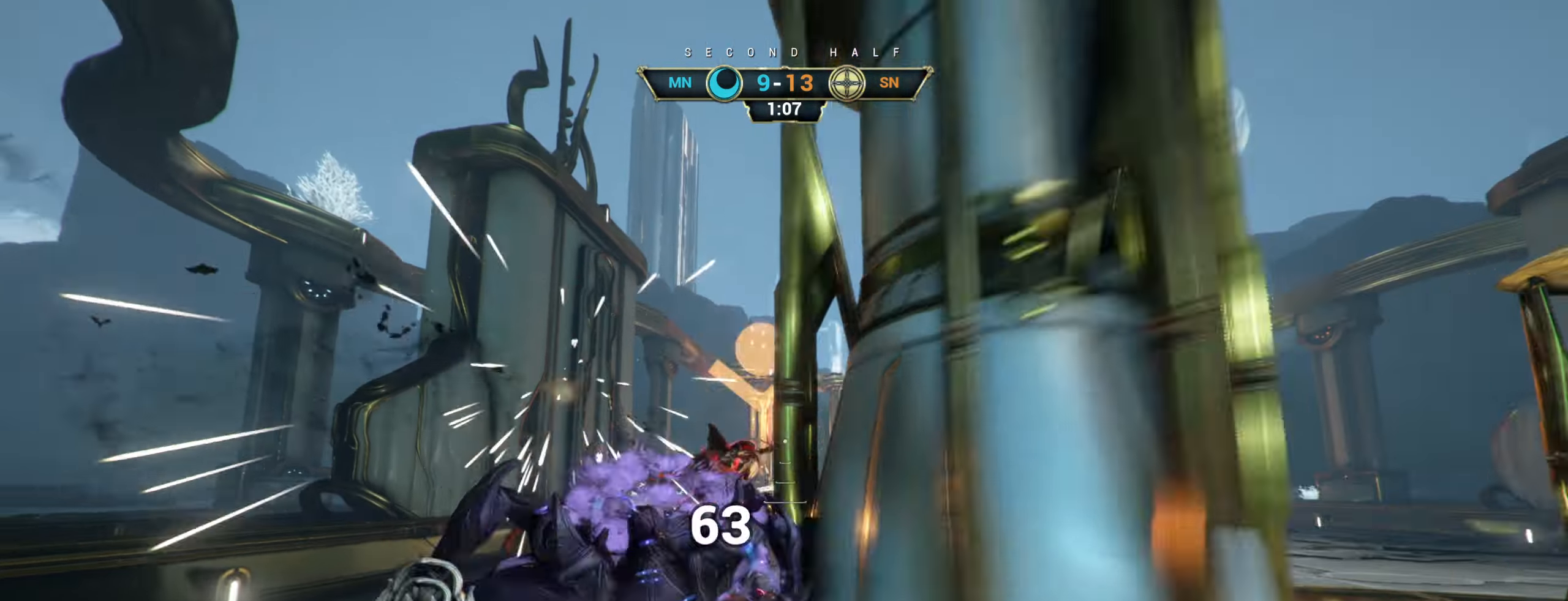
{"keys": ["d"], "mouse": [], "events": [[33, "a", "down"], [50, "d", "up"], [83, "d", "down"], [100, "a", "up"], [183, "a", "down"], [200, "d", "up"], [266, "a", "up"], [283, "d", "down"], [366, "s", "up"]]}
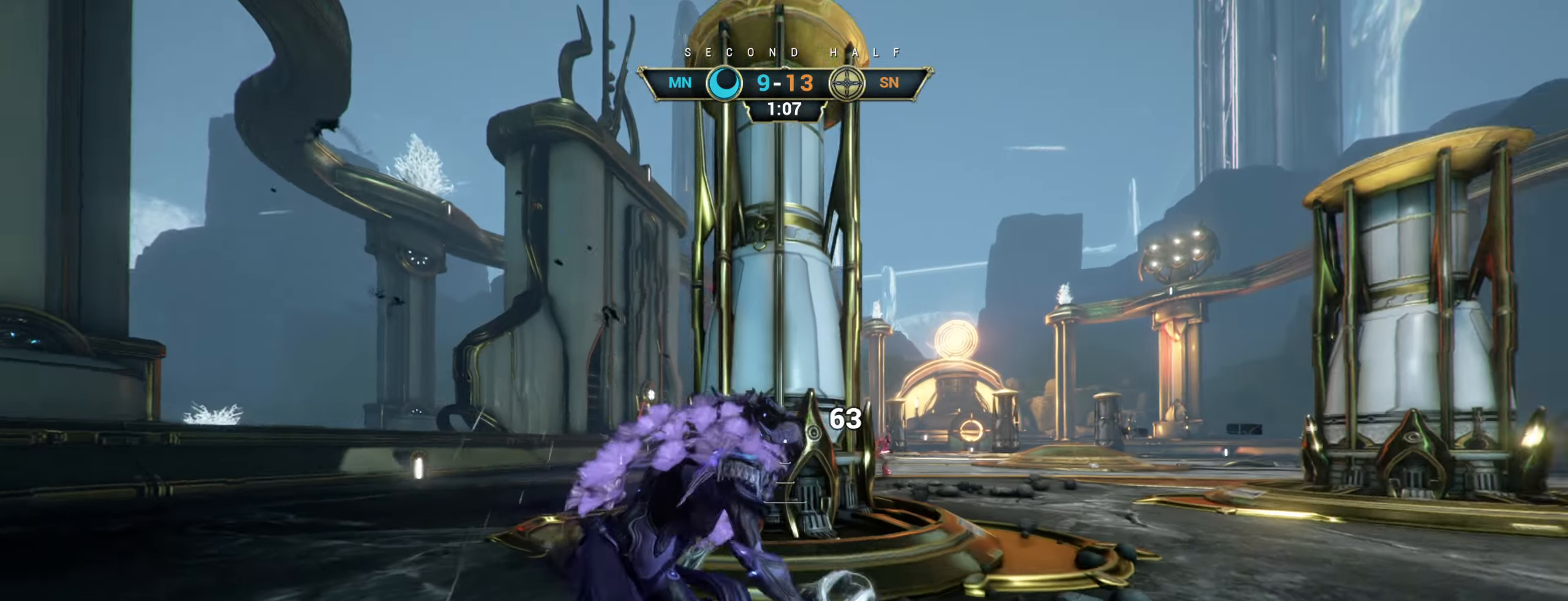
{"keys": ["d"], "mouse": [], "events": [[200, "space", "down"], [300, "space", "up"]]}
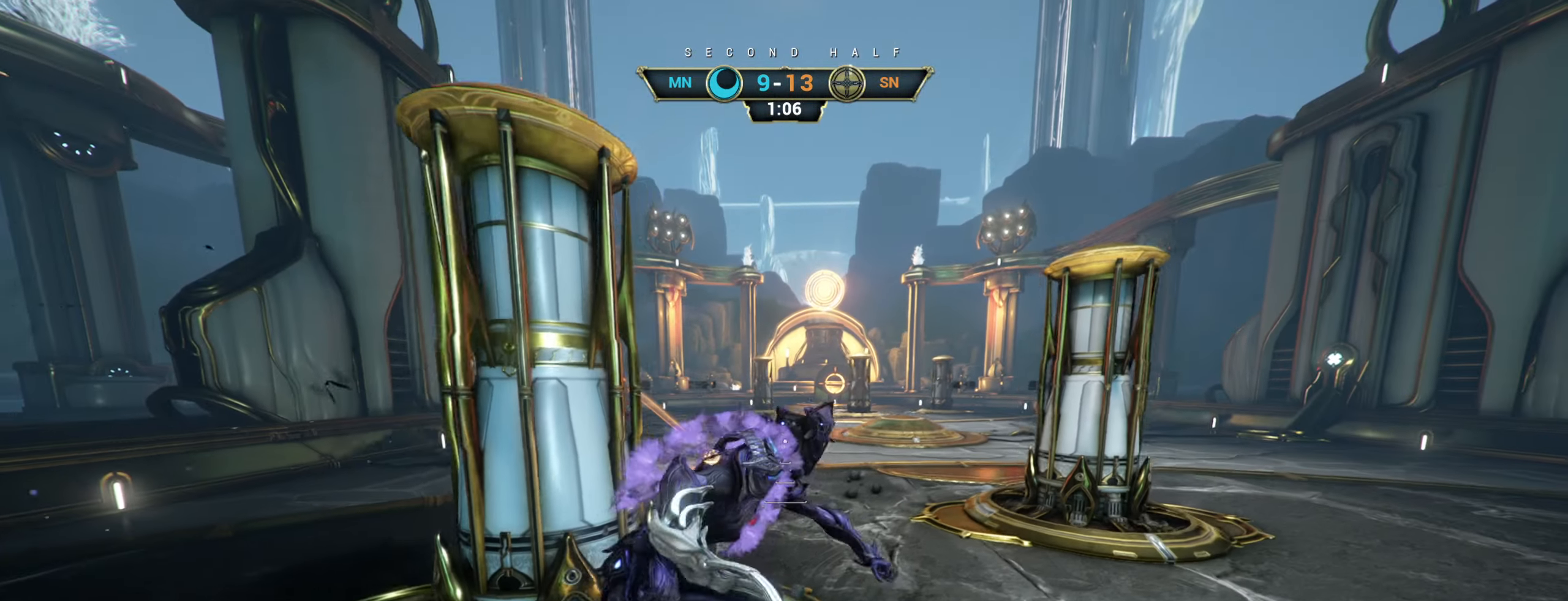
{"keys": ["d"], "mouse": [], "events": [[150, "w", "down"], [483, "w", "up"]]}
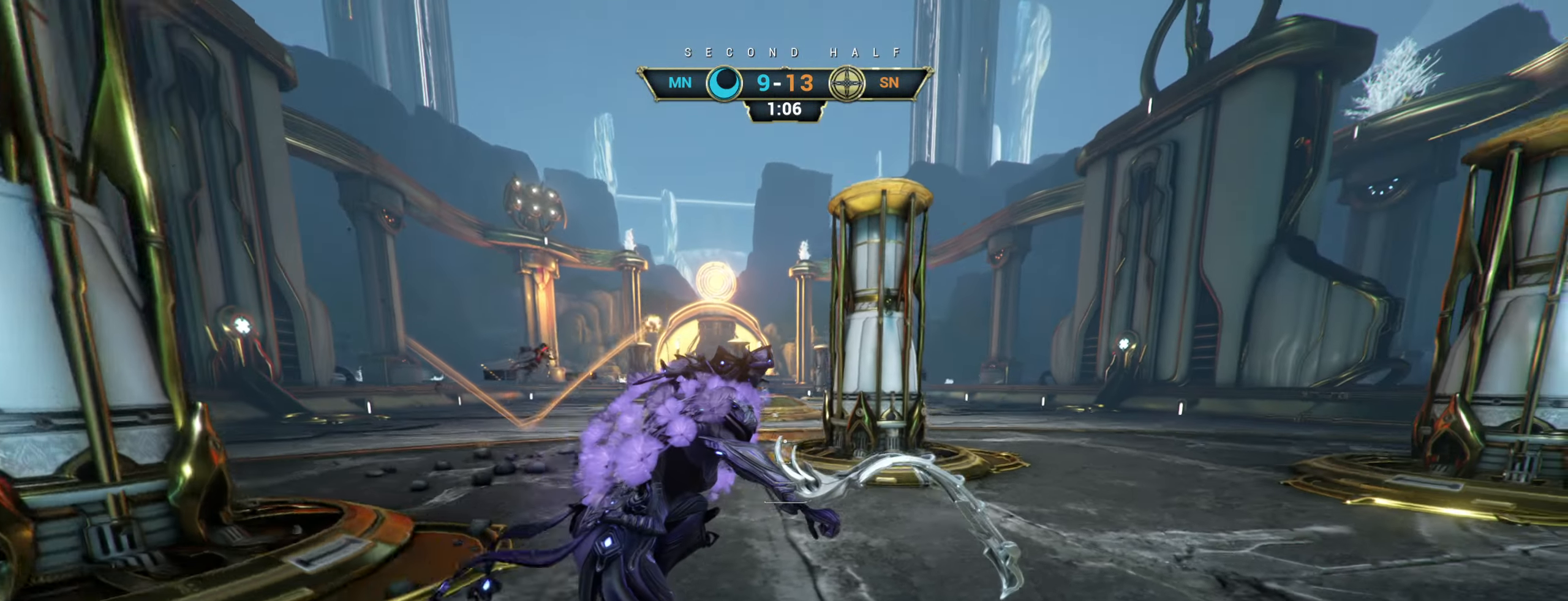
{"keys": ["d", "s"], "mouse": [], "events": [[116, "s", "down"]]}
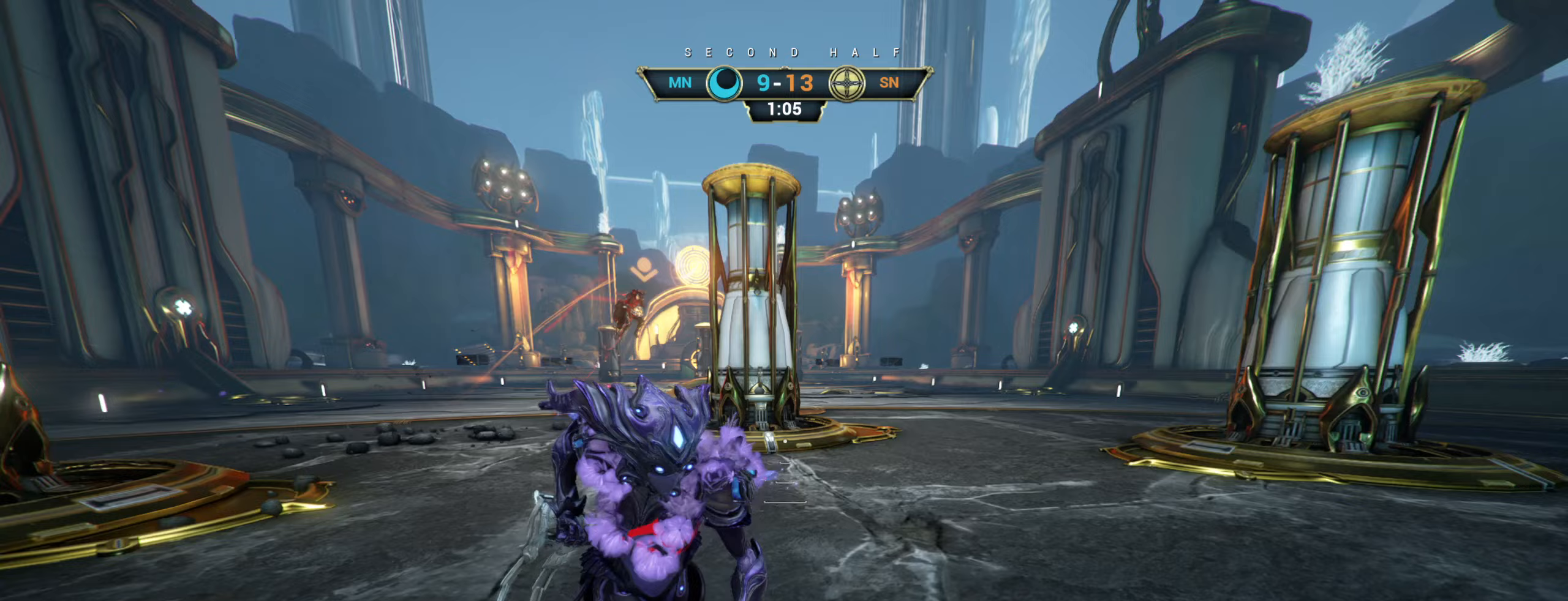
{"keys": [], "mouse": [], "events": [[83, "d", "up"], [317, "s", "up"]]}
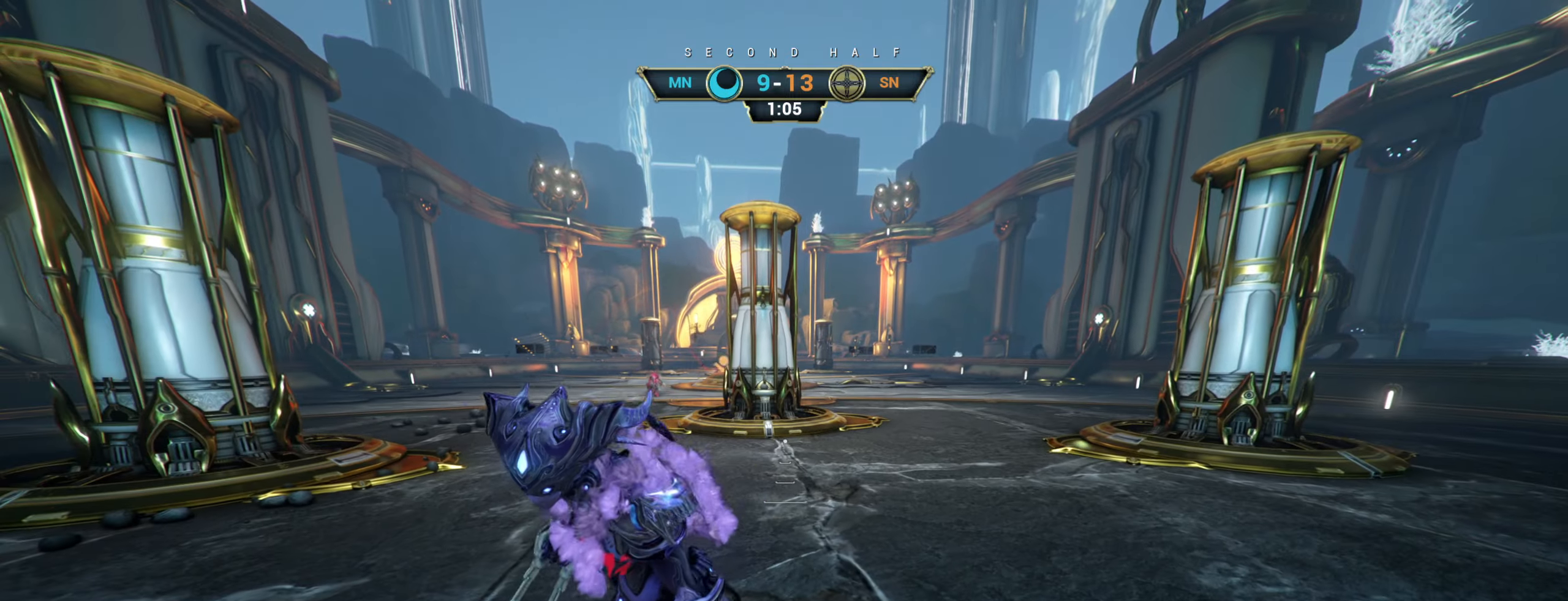
{"keys": ["d", "w"], "mouse": [], "events": [[217, "w", "down"], [350, "d", "down"]]}
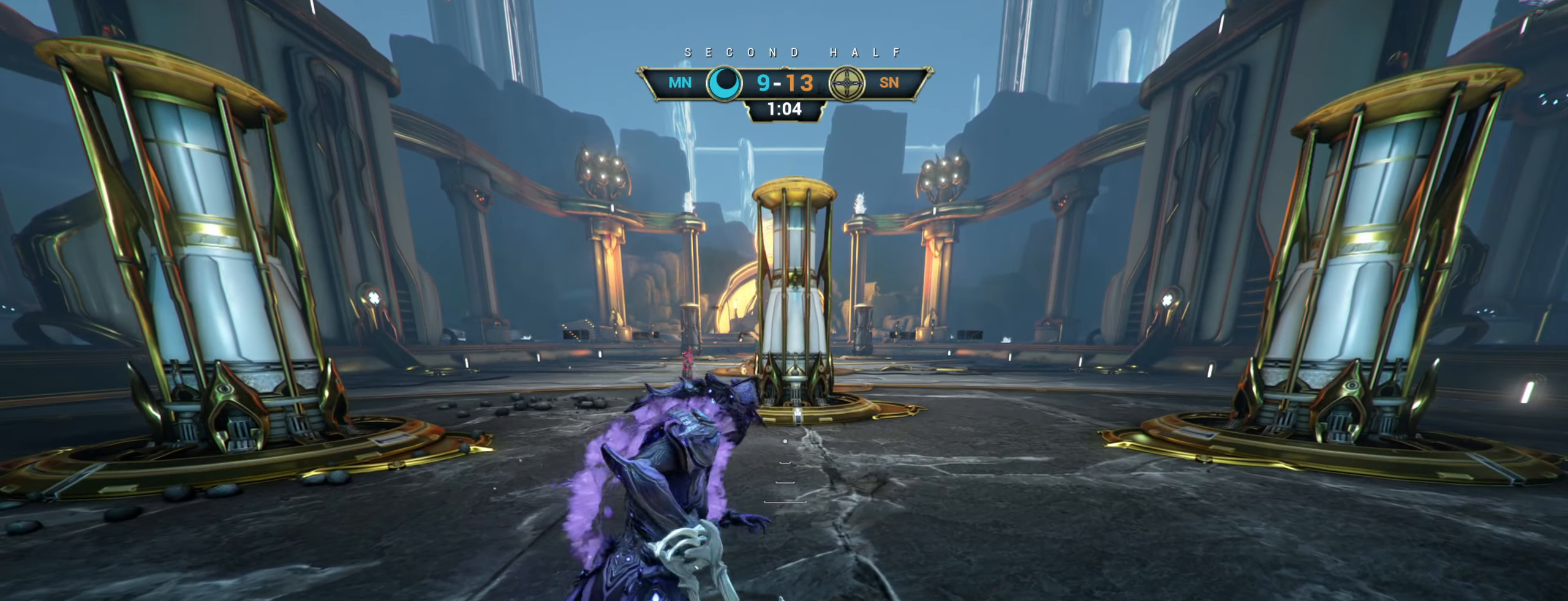
{"keys": ["w"], "mouse": [], "events": [[133, "d", "up"]]}